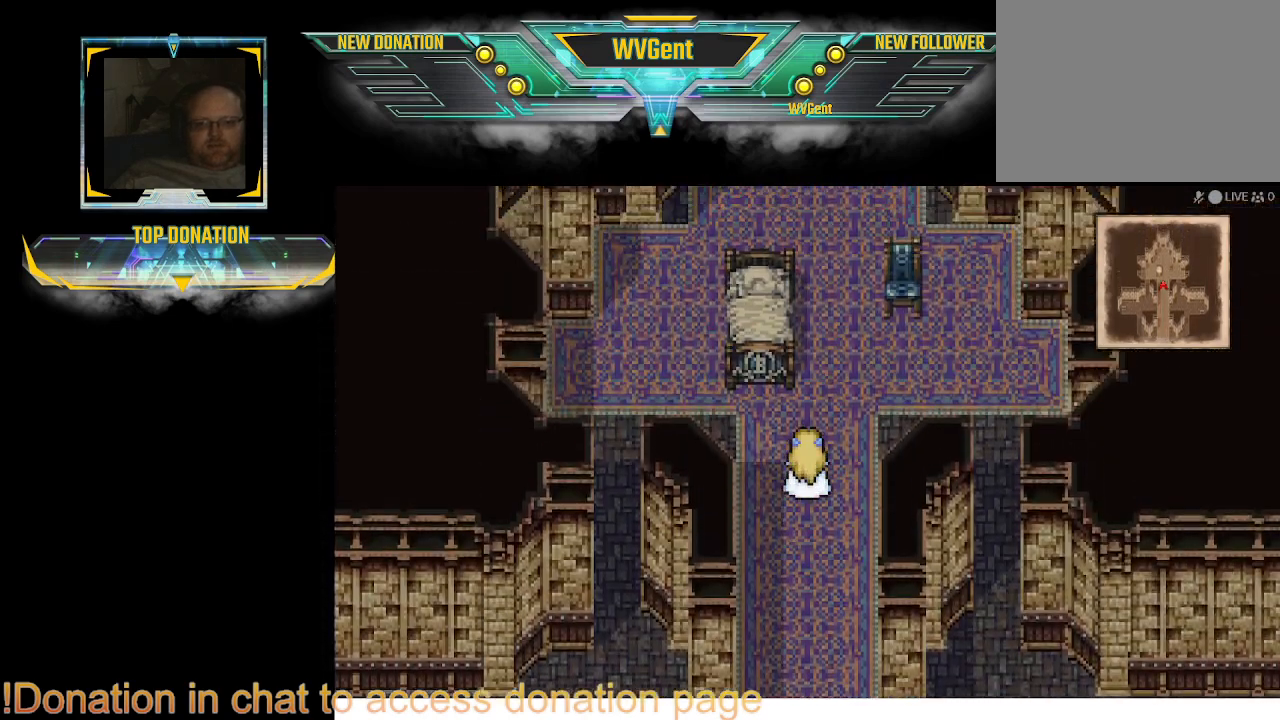
Gameplay with a controller (PlayStation layout); each line is a JSON object with the inputs held at the frame after it (dt_ms = milliseconds from this image to that frame). "events" lists button and stick changes between this image and that frame as [ms after this image, input, new state], when the widget could be followed in between. Not read: L3 R3.
{"dt_ms": 1000, "buttons": ["CIRCLE"], "left_stick": "up", "right_stick": "center"}
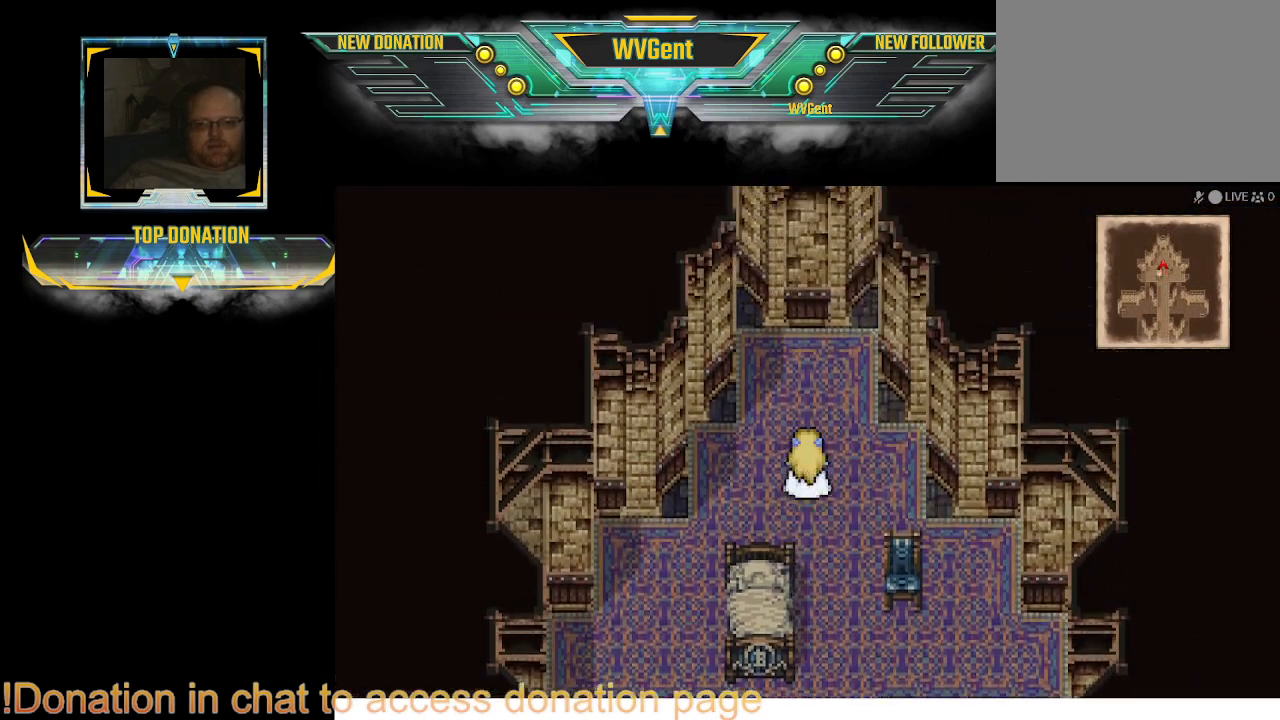
{"dt_ms": 500, "buttons": ["CIRCLE"], "left_stick": "up", "right_stick": "center", "events": []}
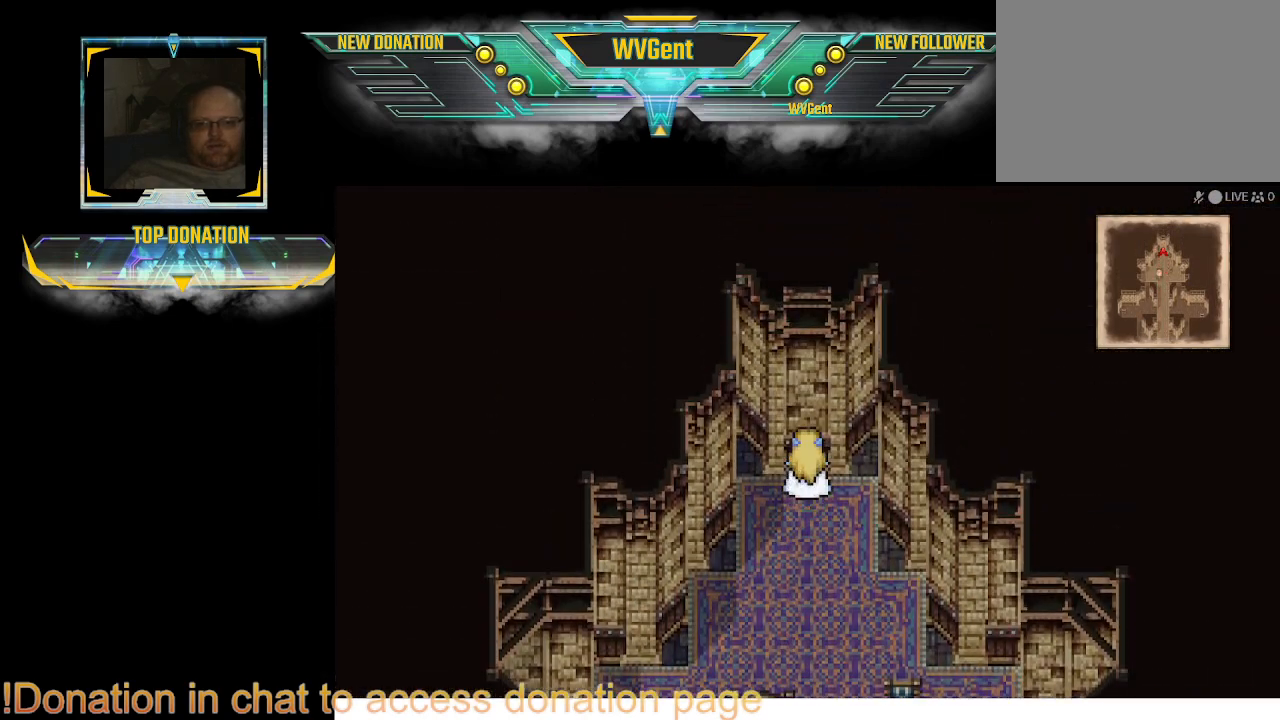
{"dt_ms": 500, "buttons": ["CIRCLE"], "left_stick": "down", "right_stick": "center", "events": [[100, "left_stick", "down"]]}
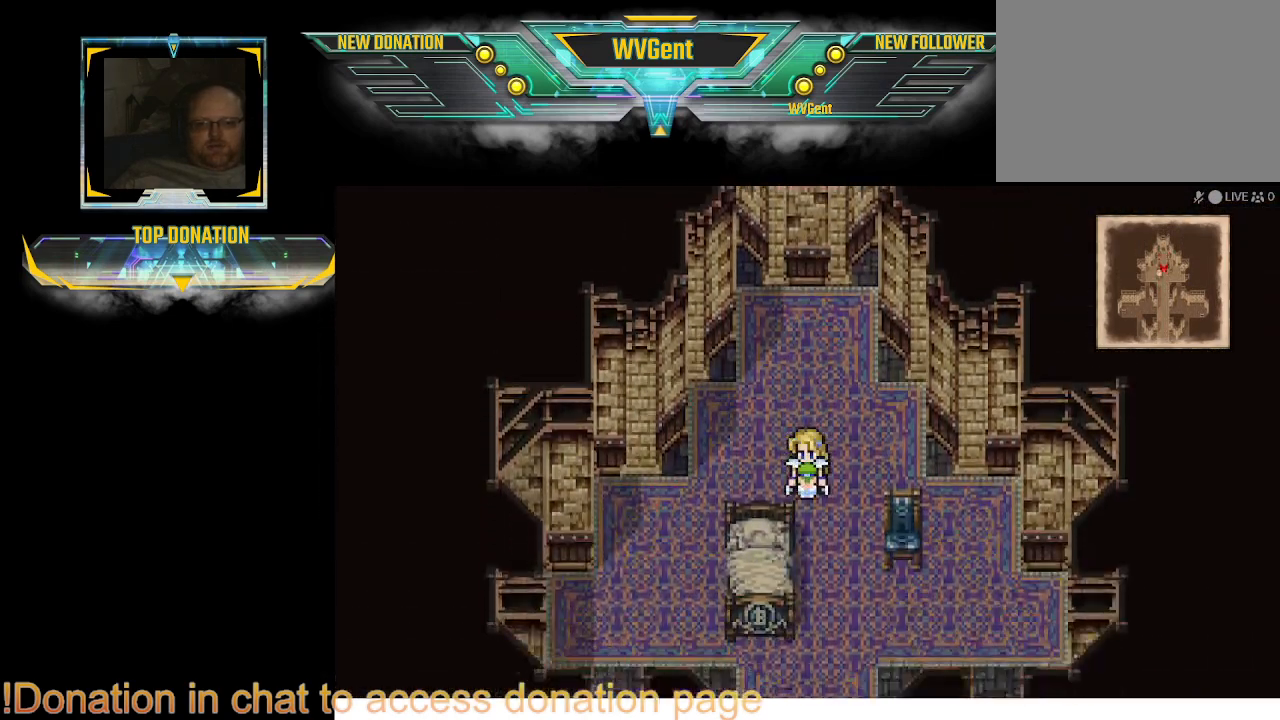
{"dt_ms": 500, "buttons": ["CIRCLE"], "left_stick": "down", "right_stick": "center", "events": []}
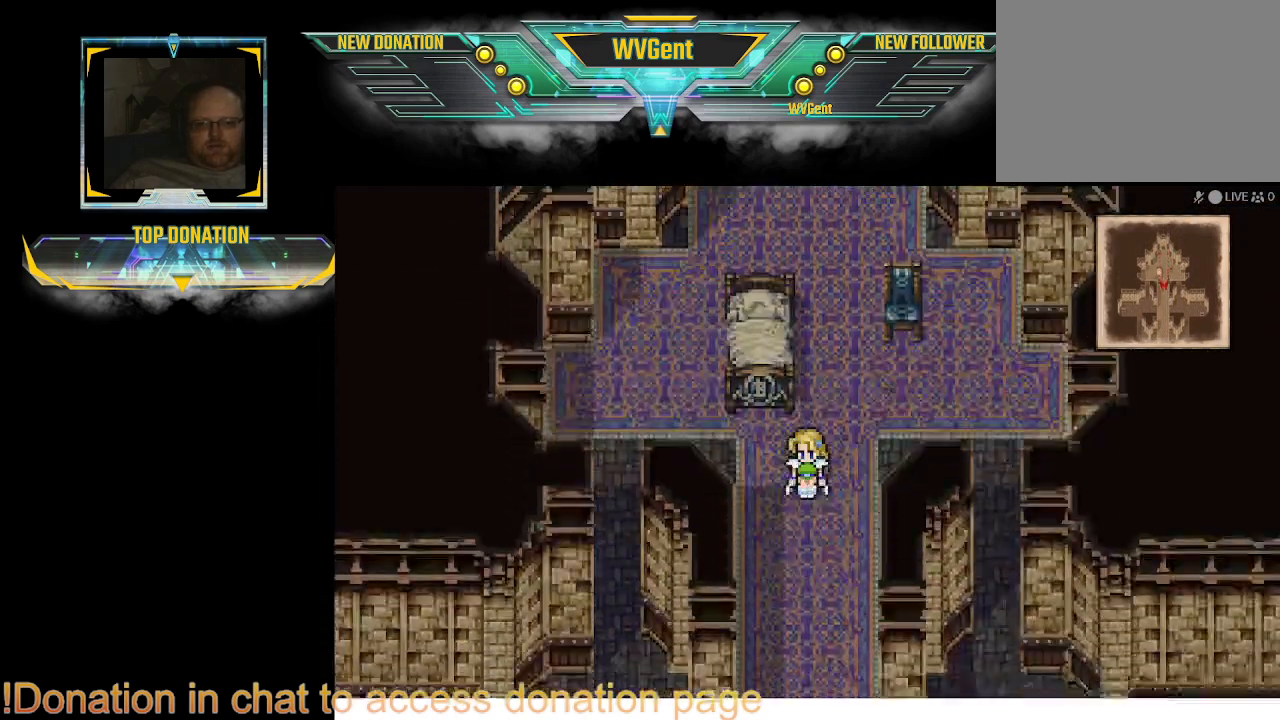
{"dt_ms": 500, "buttons": ["CIRCLE"], "left_stick": "down", "right_stick": "center", "events": []}
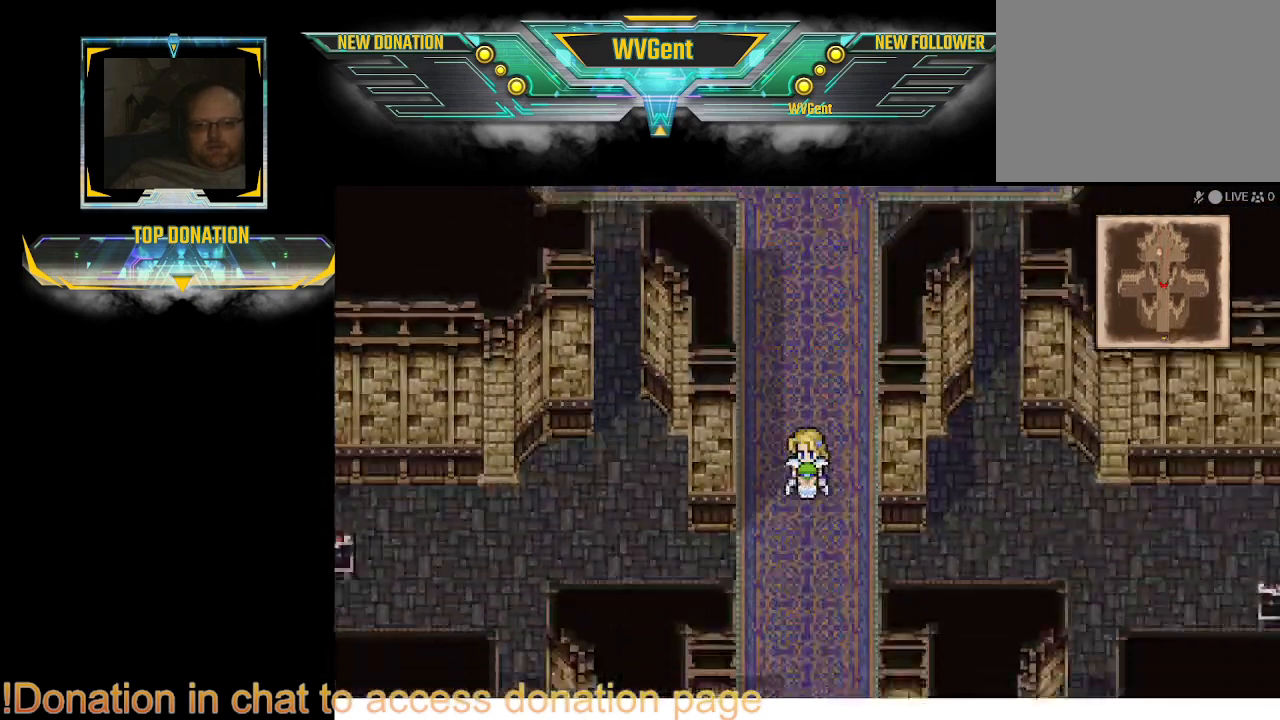
{"dt_ms": 500, "buttons": ["CIRCLE"], "left_stick": "down", "right_stick": "center", "events": []}
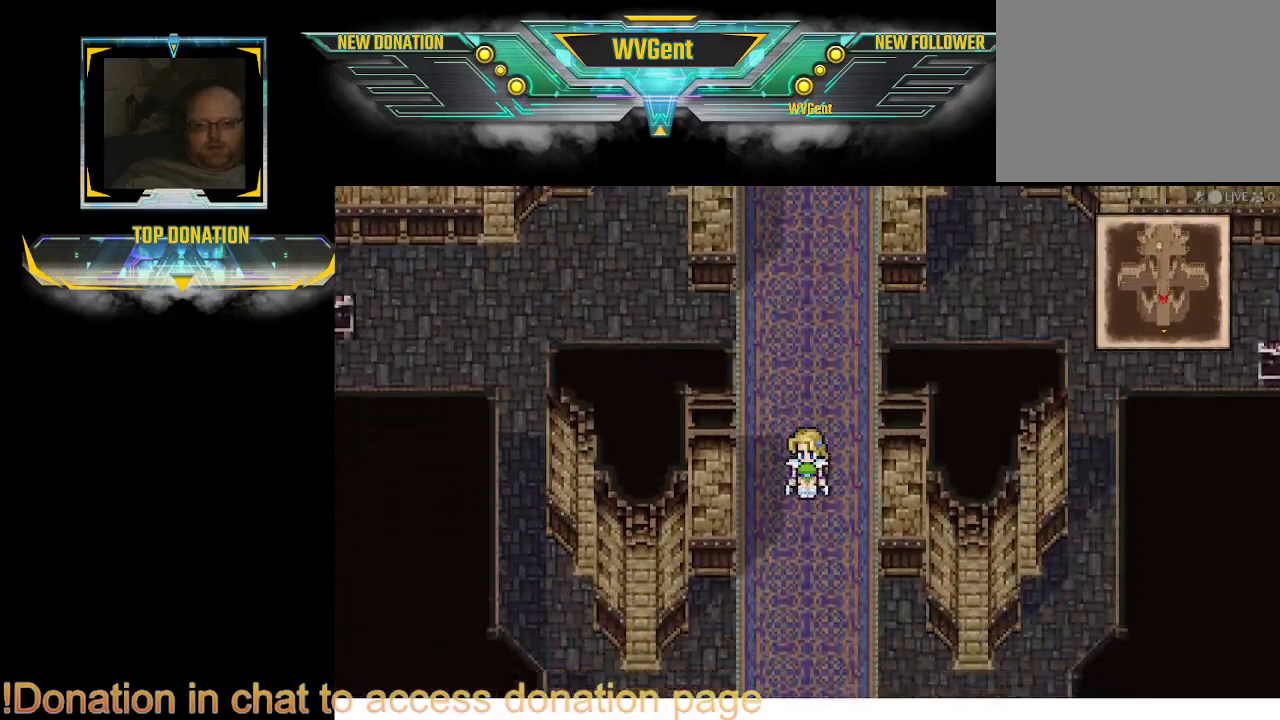
{"dt_ms": 500, "buttons": ["CIRCLE"], "left_stick": "down", "right_stick": "center", "events": []}
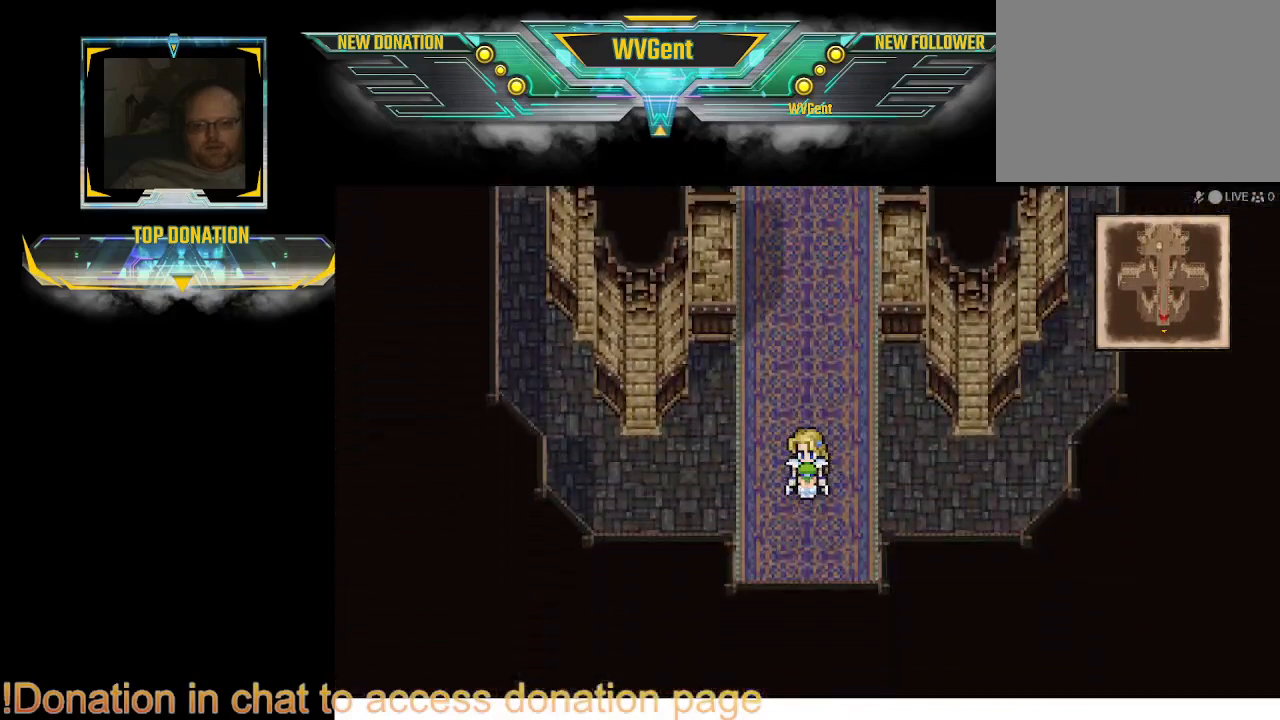
{"dt_ms": 500, "buttons": ["CIRCLE"], "left_stick": "down", "right_stick": "center", "events": []}
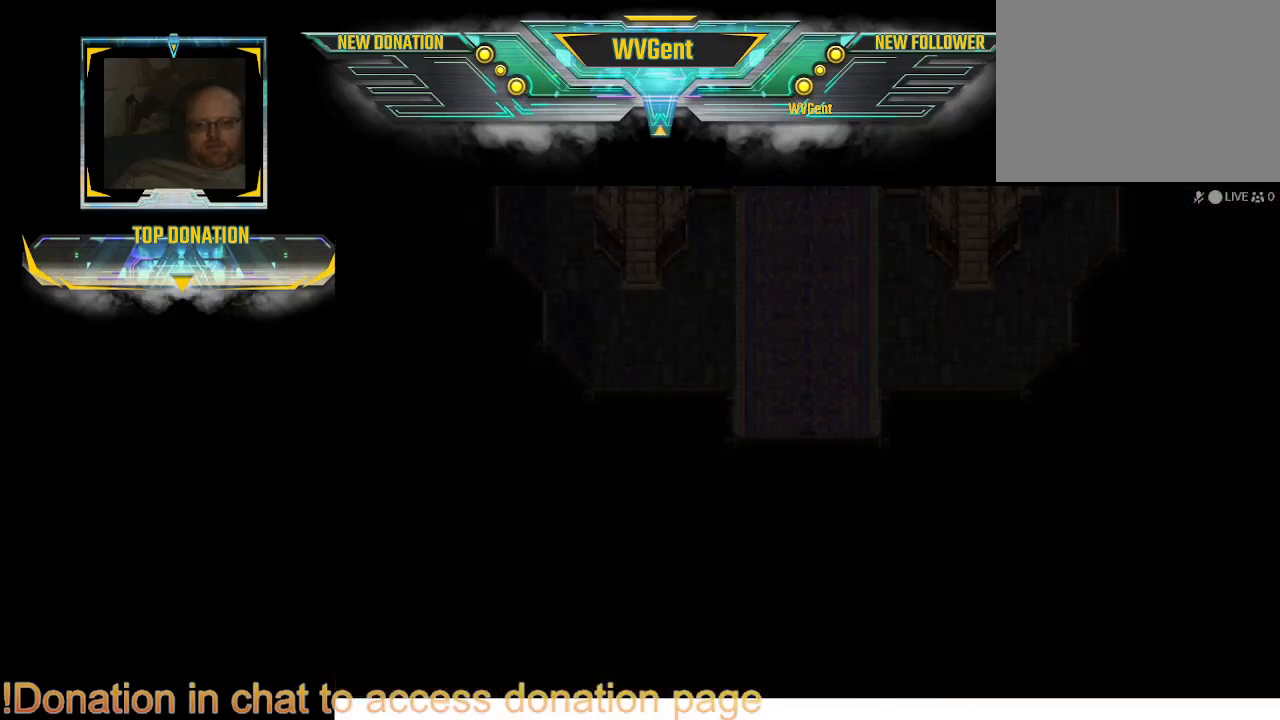
{"dt_ms": 500, "buttons": [], "left_stick": "center", "right_stick": "center", "events": [[200, "CIRCLE", "up"], [233, "left_stick", "center"]]}
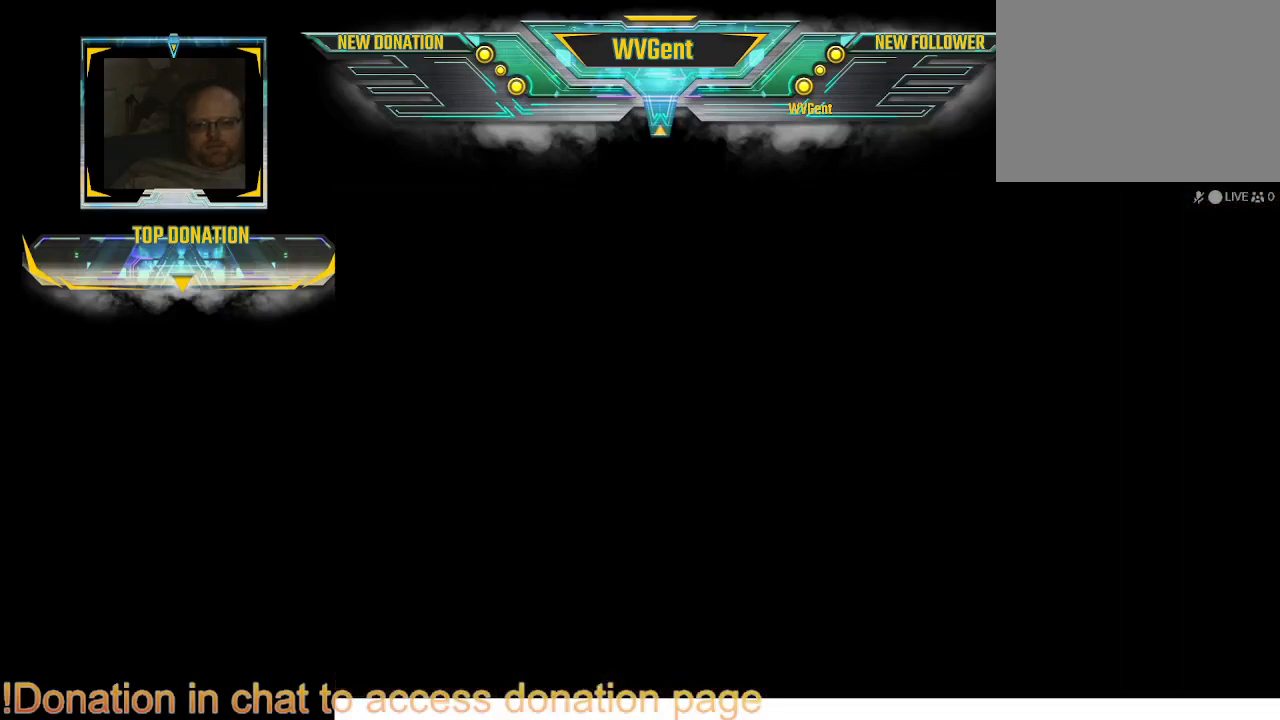
{"dt_ms": 500, "buttons": [], "left_stick": "center", "right_stick": "center", "events": []}
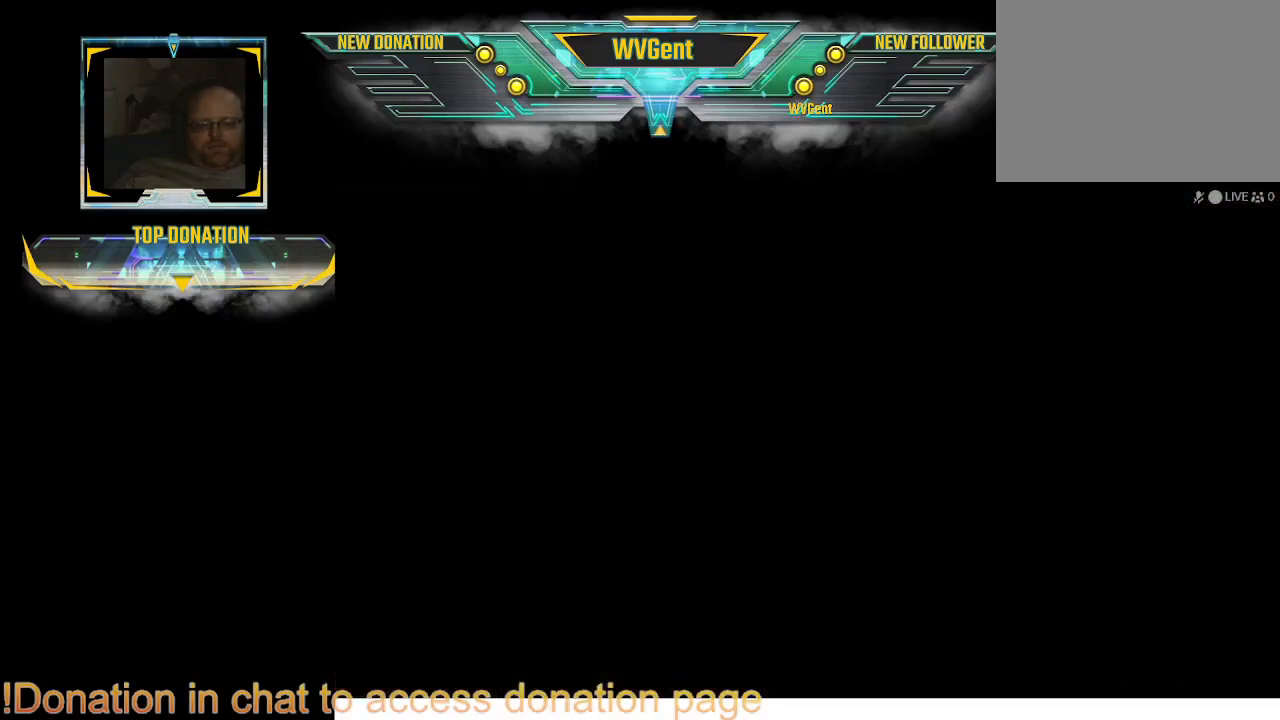
{"dt_ms": 500, "buttons": [], "left_stick": "center", "right_stick": "center", "events": []}
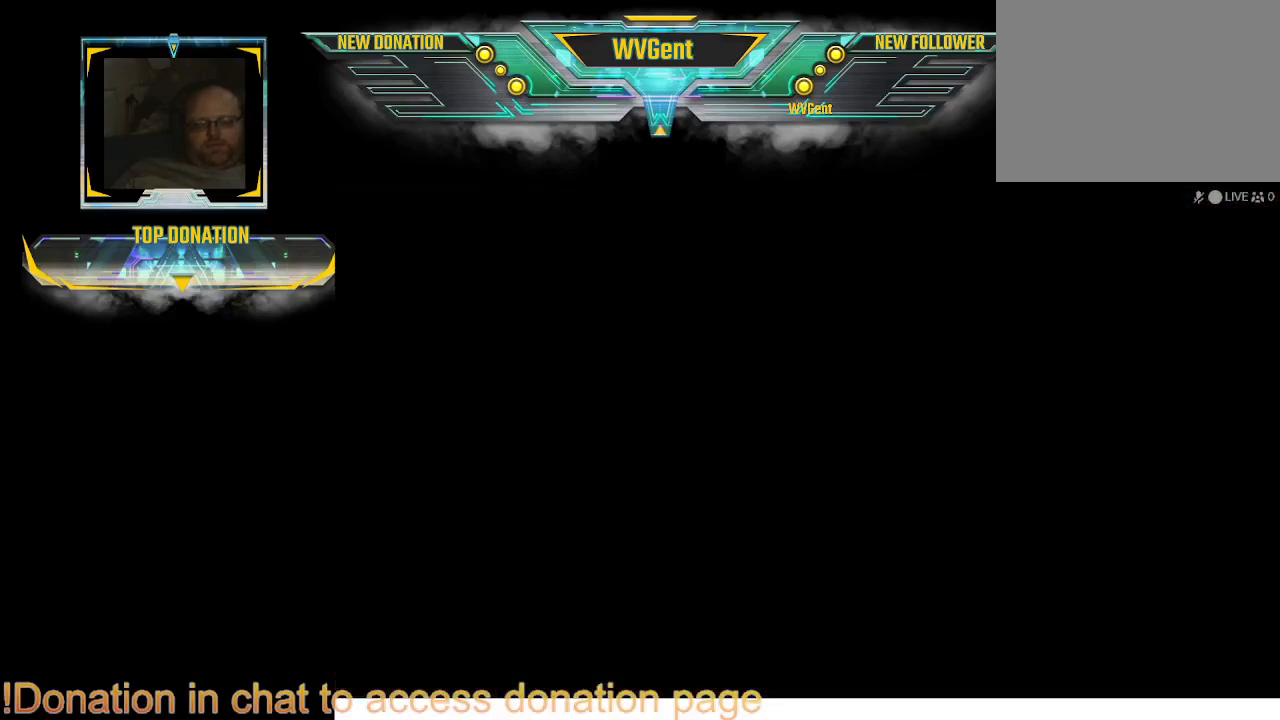
{"dt_ms": 500, "buttons": [], "left_stick": "center", "right_stick": "center", "events": []}
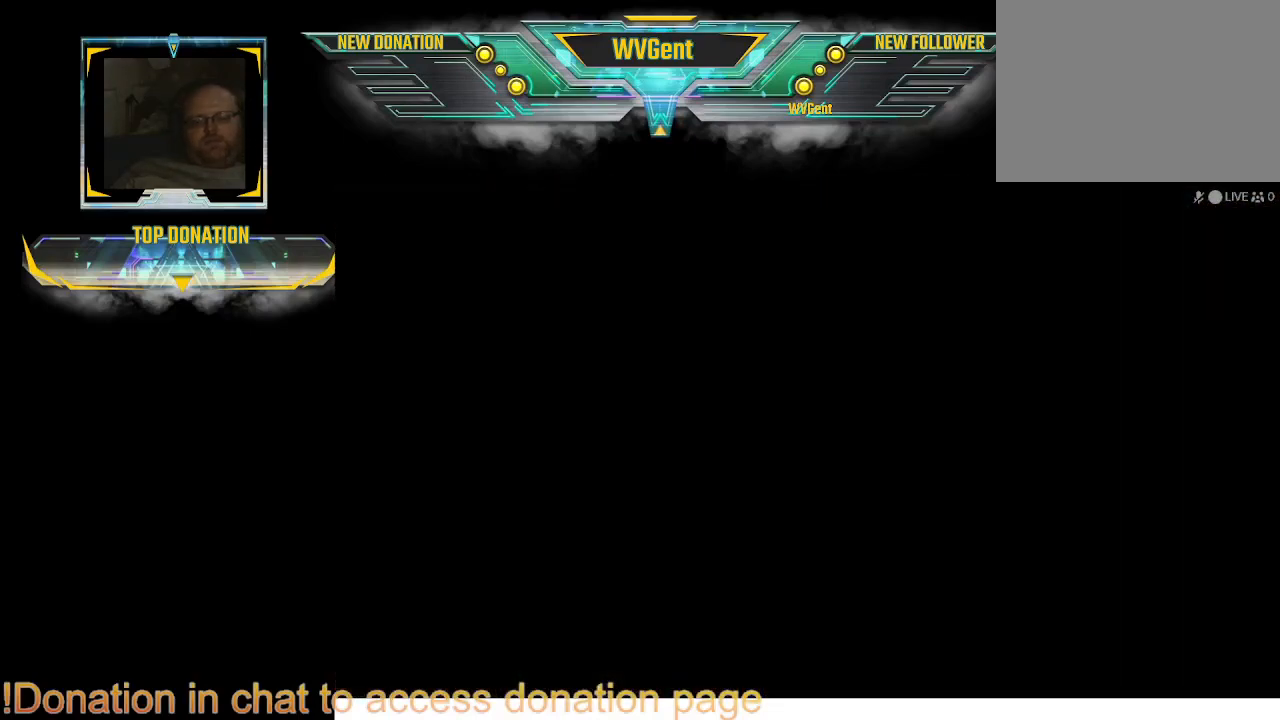
{"dt_ms": 500, "buttons": [], "left_stick": "center", "right_stick": "center", "events": []}
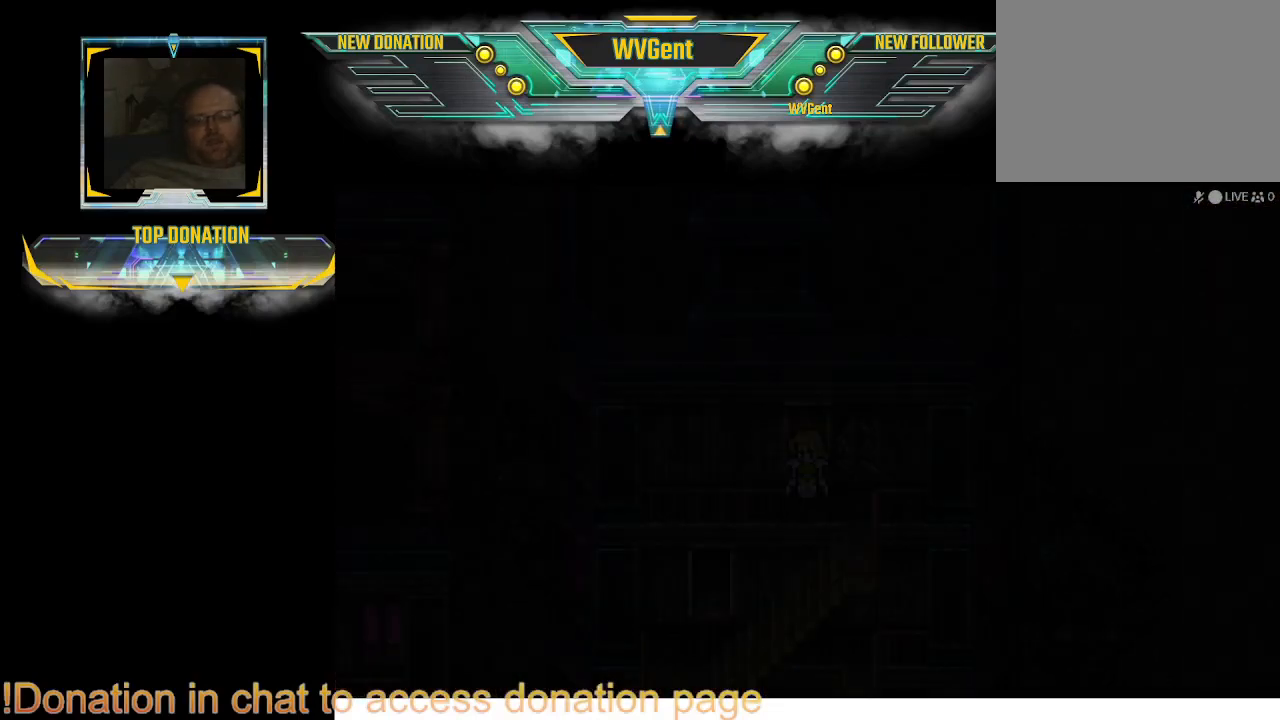
{"dt_ms": 500, "buttons": [], "left_stick": "center", "right_stick": "center", "events": []}
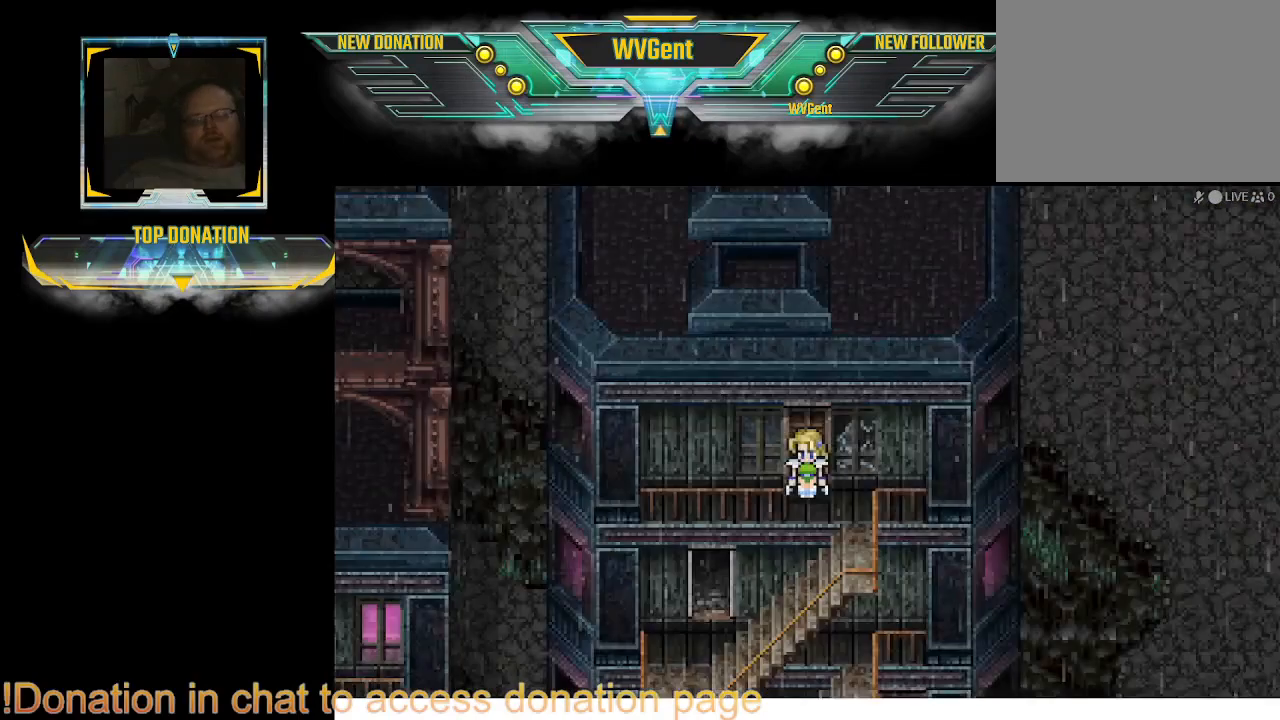
{"dt_ms": 500, "buttons": ["CIRCLE"], "left_stick": "down-right", "right_stick": "center", "events": [[467, "left_stick", "down-right"], [500, "CIRCLE", "down"]]}
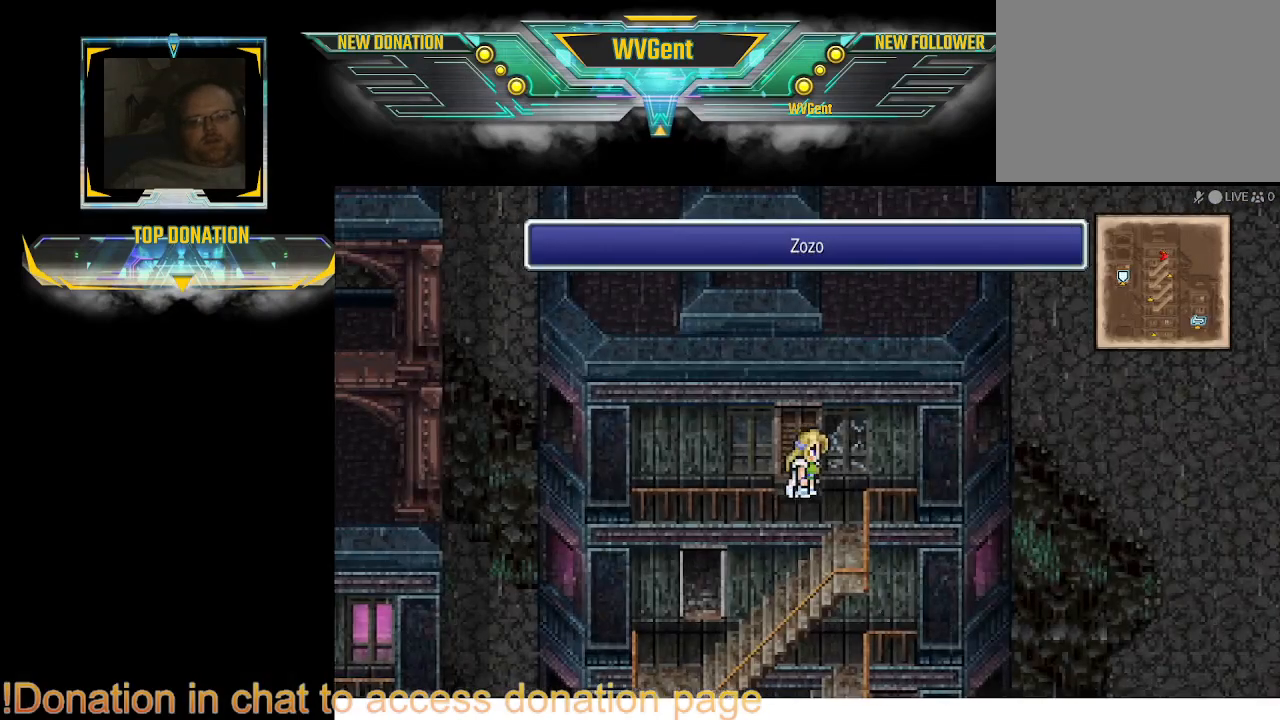
{"dt_ms": 500, "buttons": ["CIRCLE"], "left_stick": "down-left", "right_stick": "center", "events": [[133, "left_stick", "down"], [400, "left_stick", "down-left"]]}
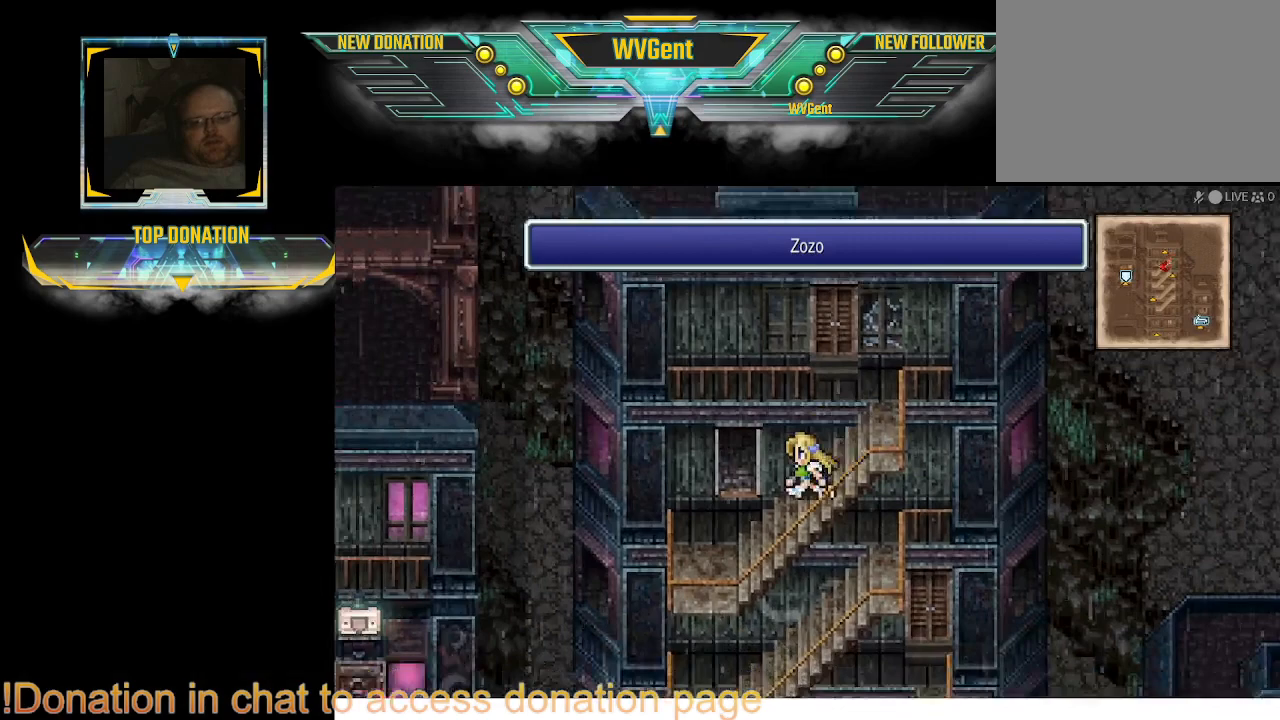
{"dt_ms": 500, "buttons": ["CIRCLE"], "left_stick": "up", "right_stick": "center", "events": [[67, "left_stick", "left"], [167, "left_stick", "up-left"], [267, "left_stick", "up"]]}
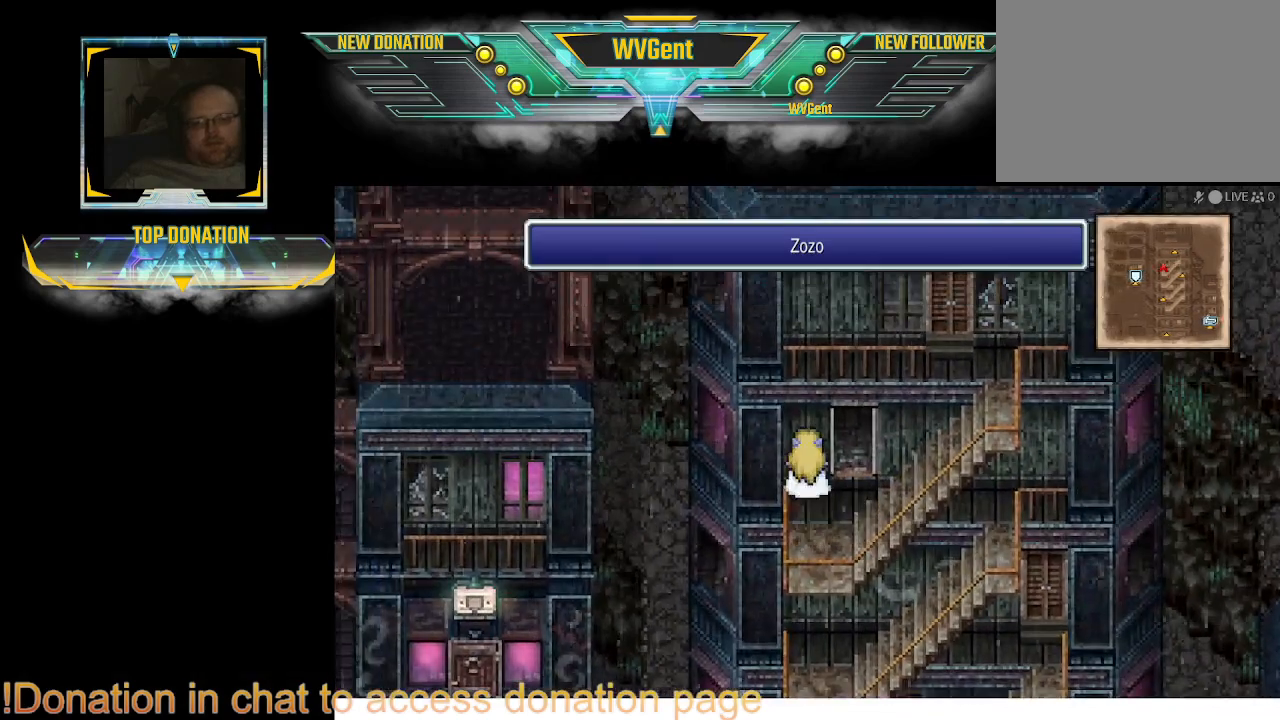
{"dt_ms": 500, "buttons": ["CIRCLE"], "left_stick": "center", "right_stick": "center", "events": [[100, "left_stick", "right"], [233, "left_stick", "up"], [333, "left_stick", "center"]]}
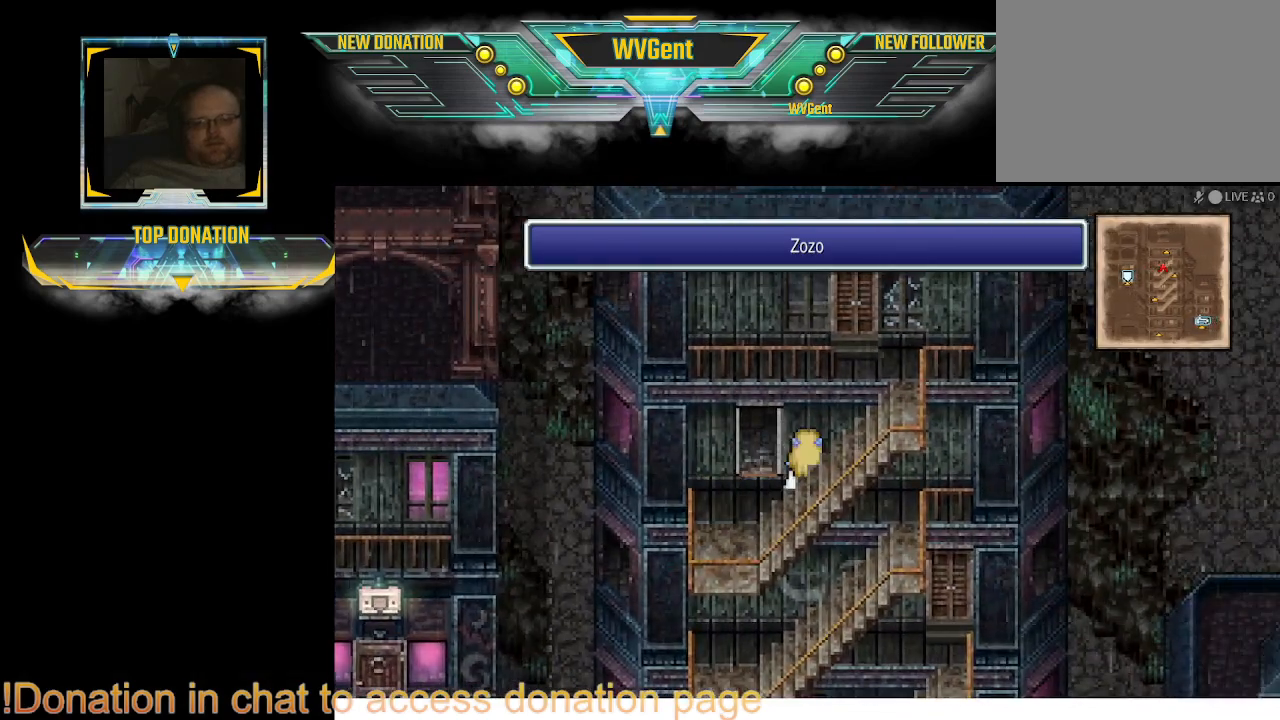
{"dt_ms": 500, "buttons": ["CIRCLE"], "left_stick": "up", "right_stick": "center", "events": [[133, "left_stick", "left"], [200, "left_stick", "center"], [500, "left_stick", "up"]]}
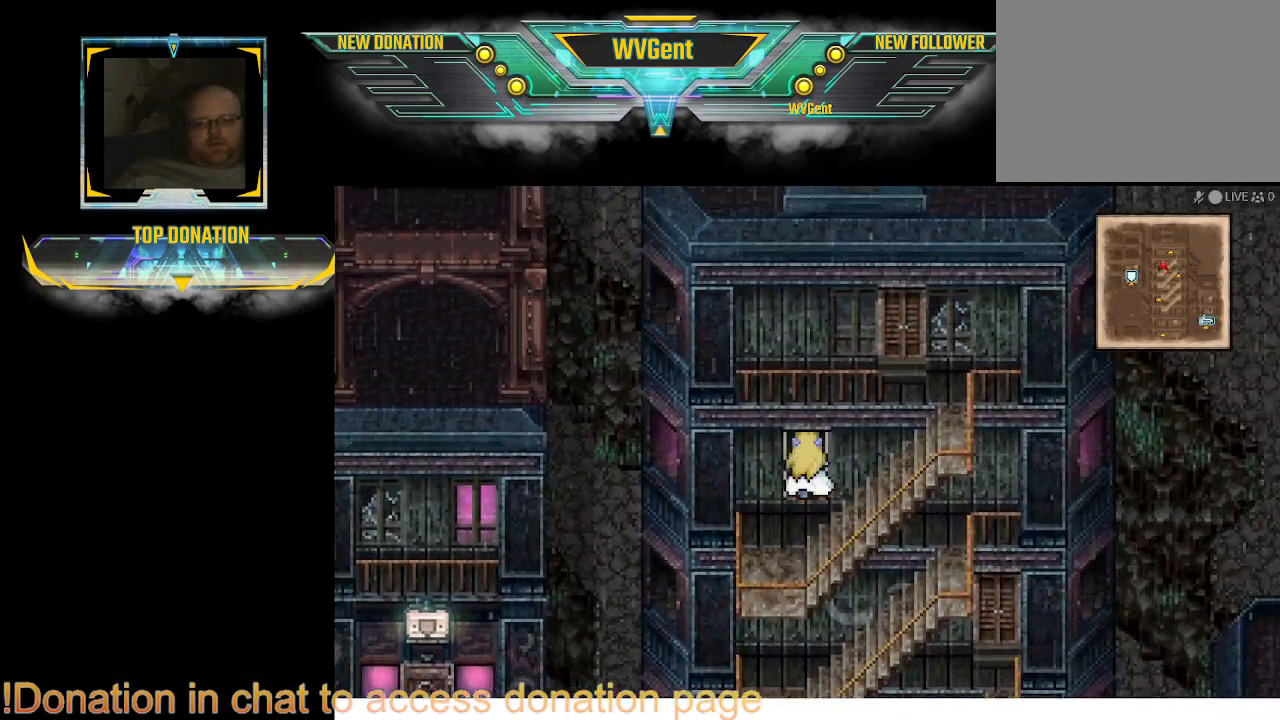
{"dt_ms": 500, "buttons": ["CIRCLE"], "left_stick": "up", "right_stick": "center", "events": []}
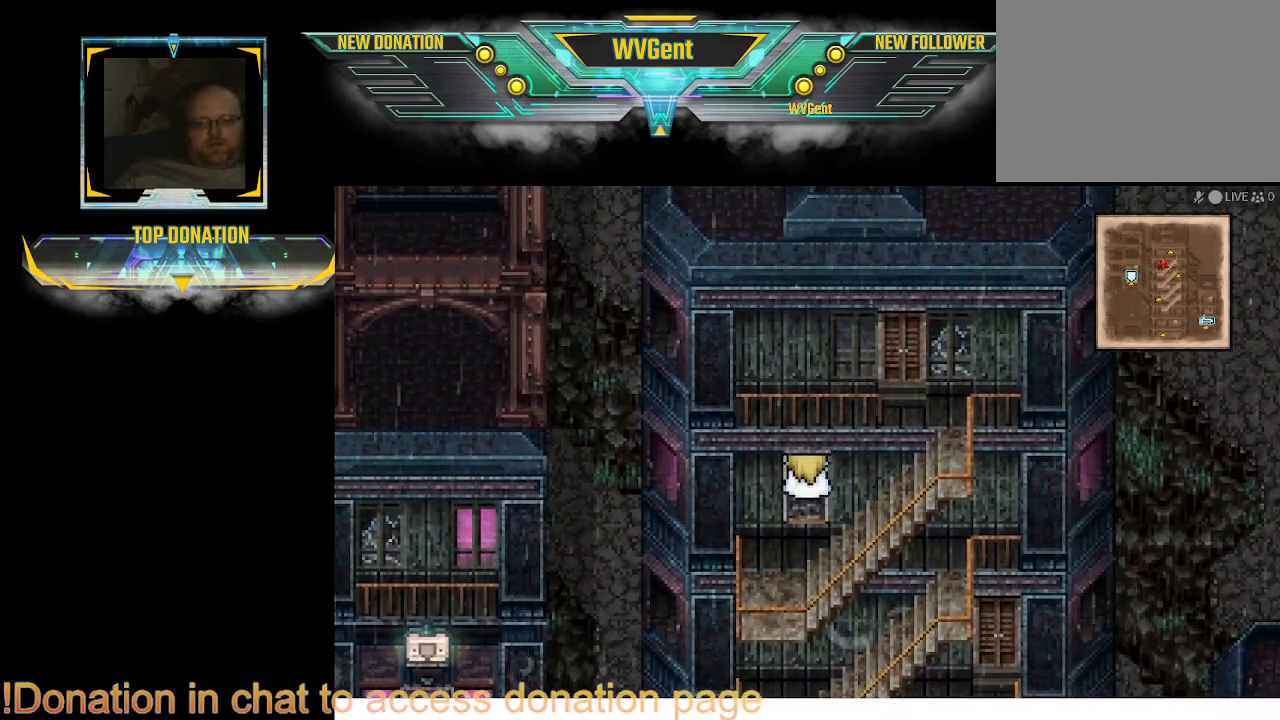
{"dt_ms": 500, "buttons": ["CIRCLE"], "left_stick": "up", "right_stick": "center", "events": [[33, "left_stick", "center"], [433, "left_stick", "up"]]}
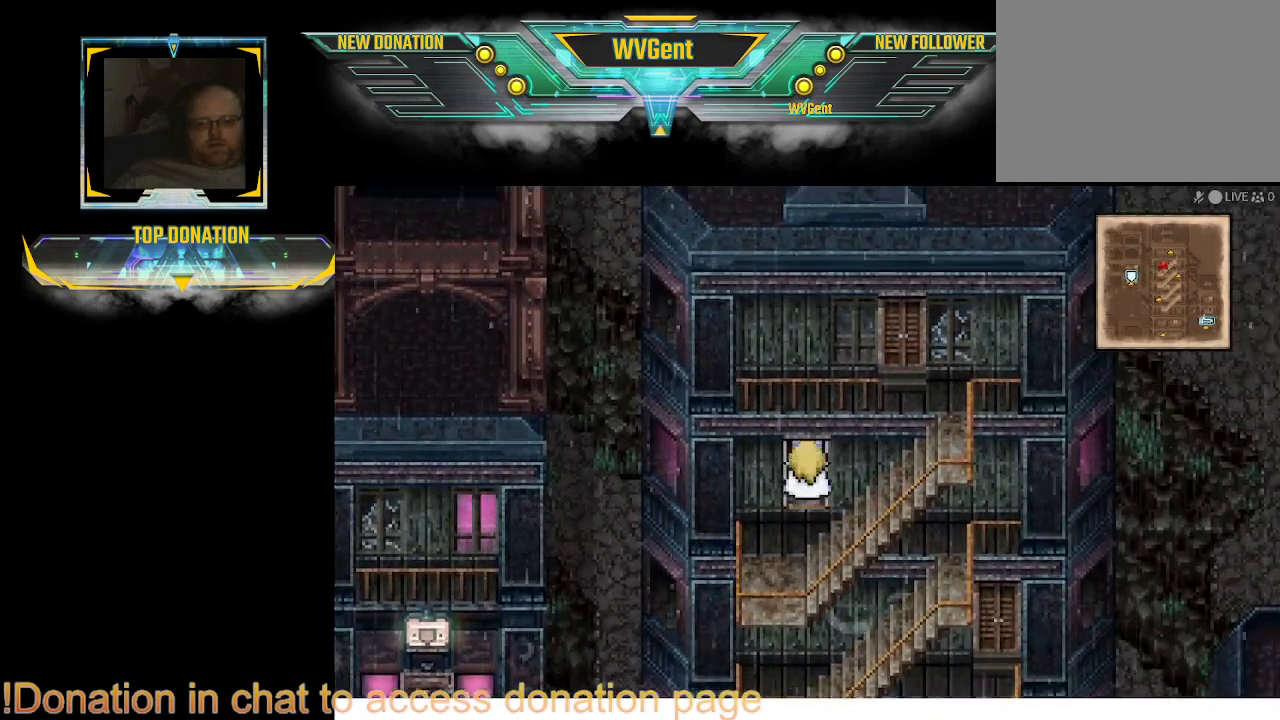
{"dt_ms": 500, "buttons": ["CIRCLE"], "left_stick": "right", "right_stick": "center", "events": [[167, "left_stick", "up-right"], [300, "left_stick", "right"]]}
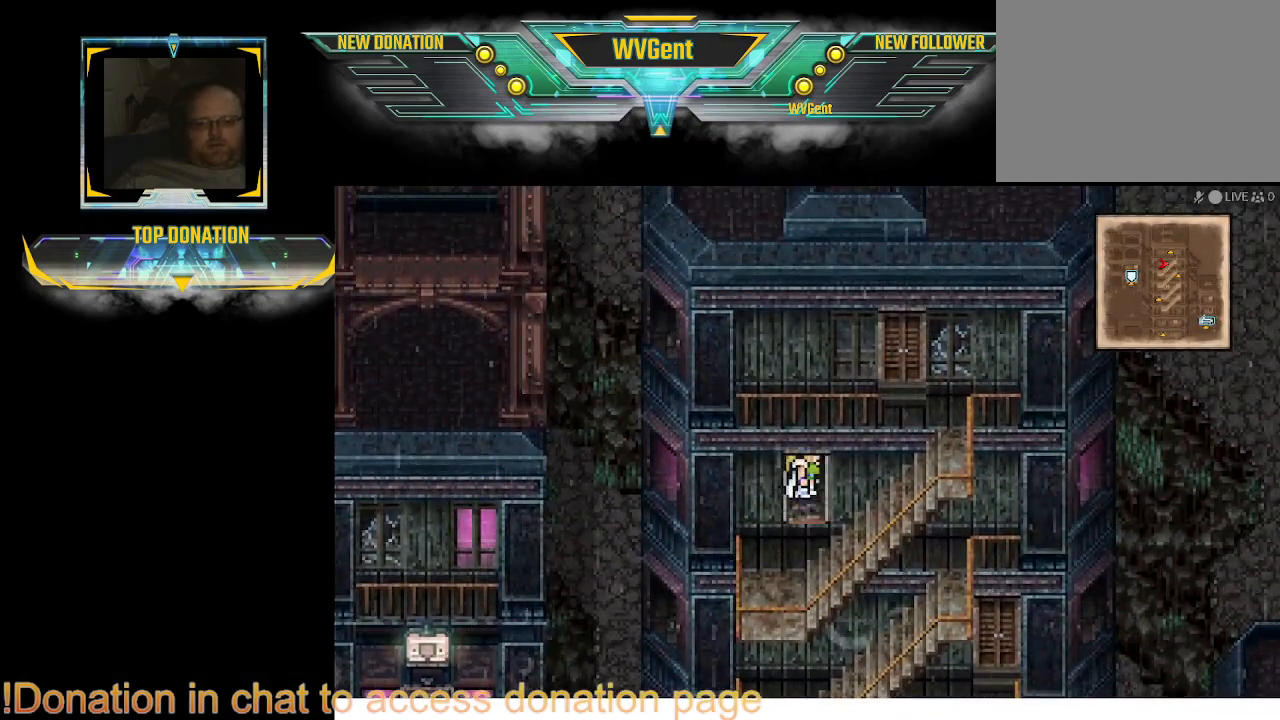
{"dt_ms": 500, "buttons": ["CIRCLE"], "left_stick": "center", "right_stick": "center", "events": [[100, "left_stick", "up-left"], [200, "left_stick", "left"], [333, "left_stick", "center"]]}
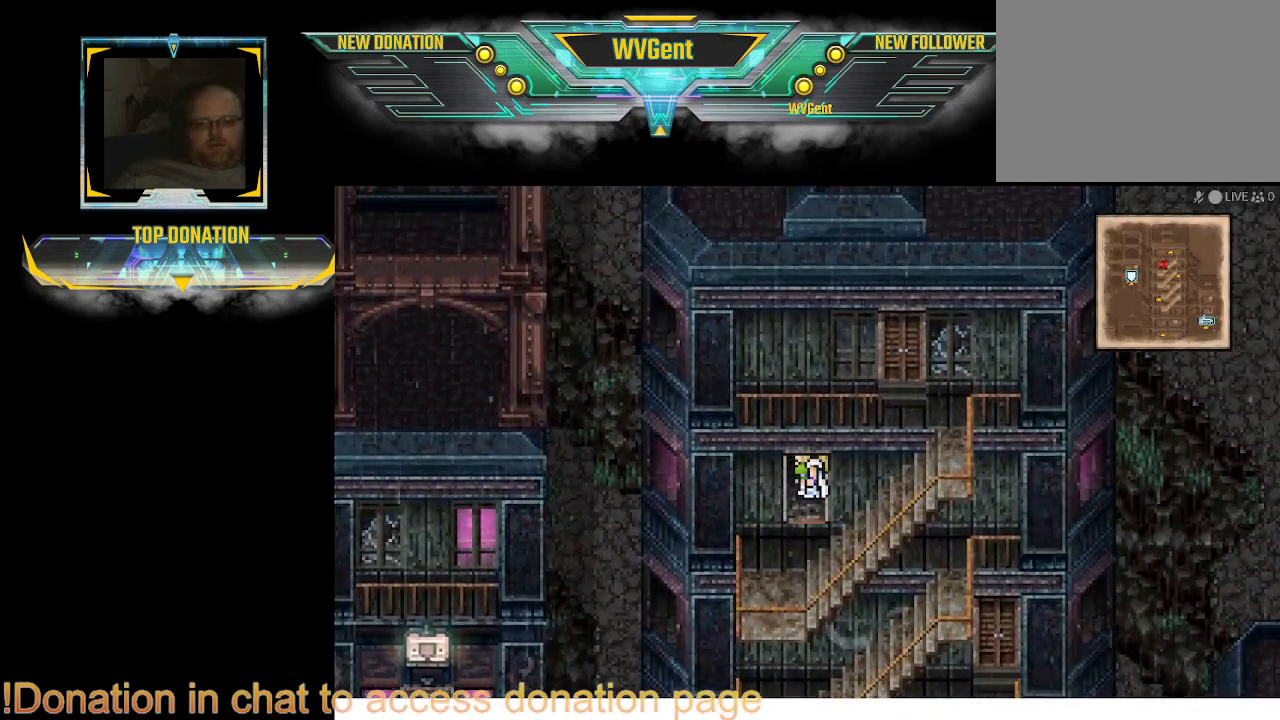
{"dt_ms": 500, "buttons": ["CIRCLE"], "left_stick": "down", "right_stick": "center", "events": [[33, "left_stick", "down"], [133, "left_stick", "right"], [500, "left_stick", "down"]]}
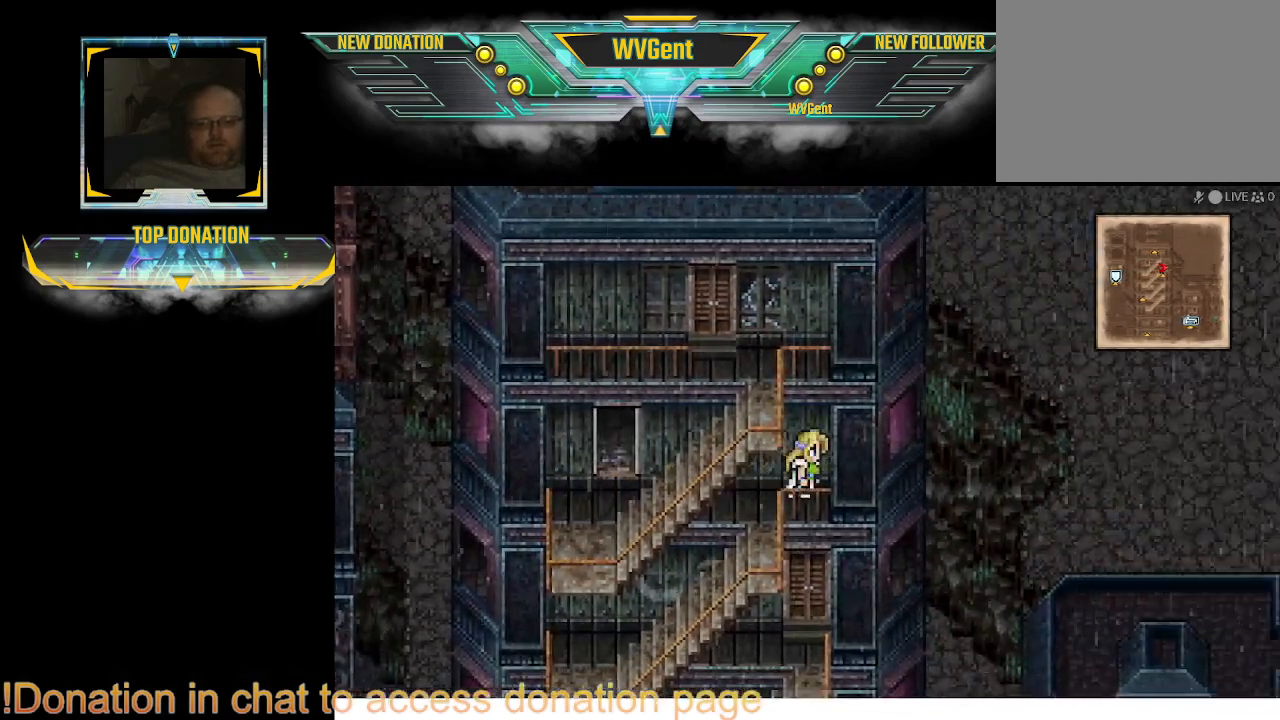
{"dt_ms": 500, "buttons": ["CIRCLE"], "left_stick": "down-right", "right_stick": "center", "events": [[67, "left_stick", "down-left"], [467, "left_stick", "down-right"]]}
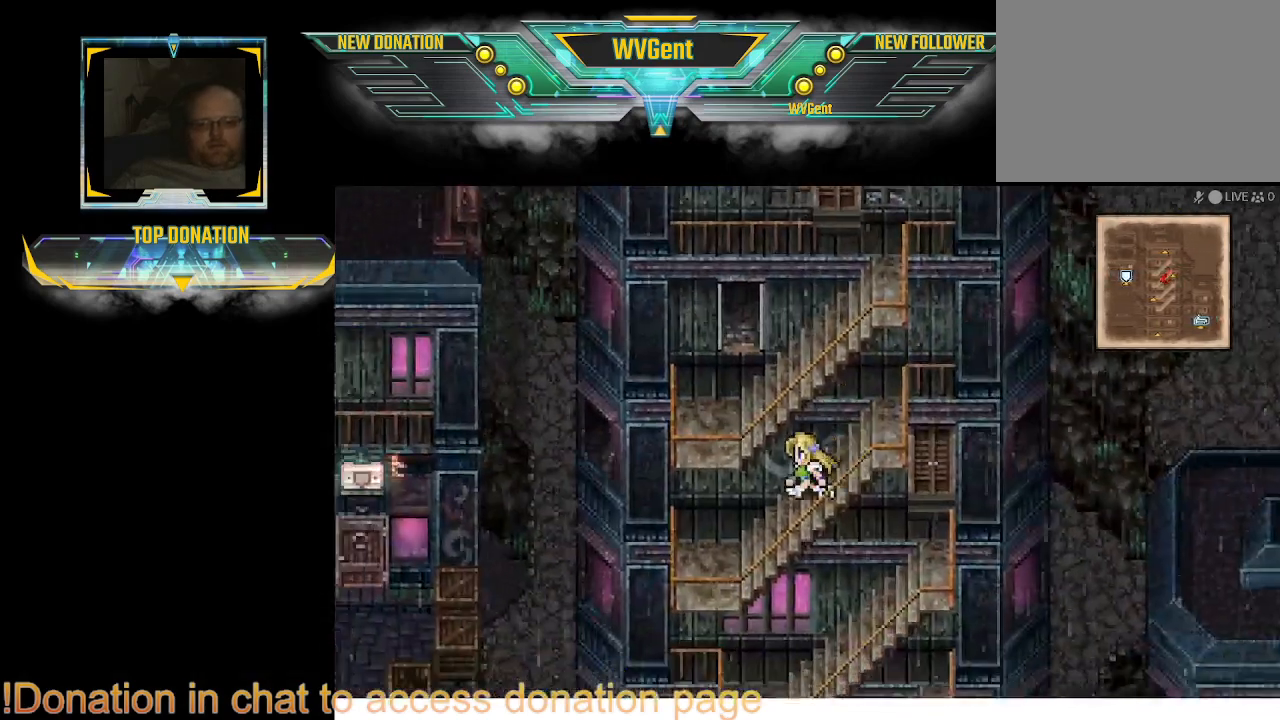
{"dt_ms": 500, "buttons": ["CIRCLE"], "left_stick": "up-right", "right_stick": "center", "events": [[133, "left_stick", "left"], [333, "left_stick", "up"], [467, "left_stick", "up-right"]]}
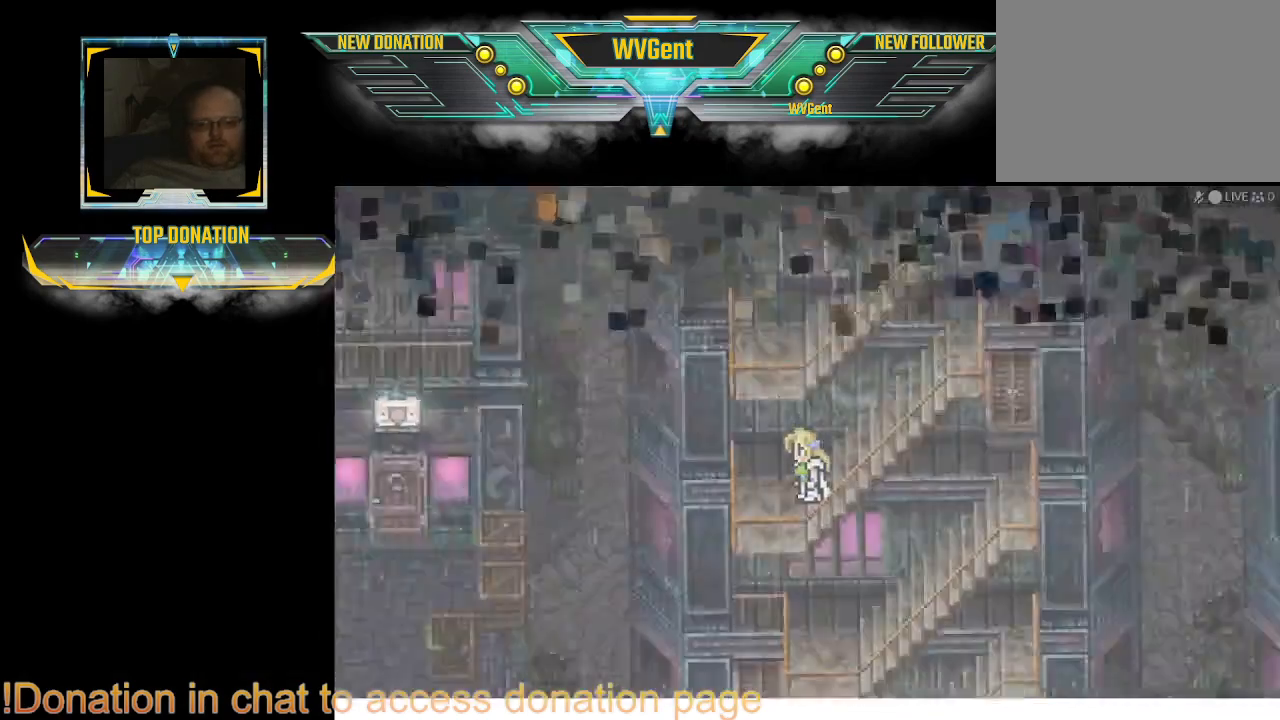
{"dt_ms": 500, "buttons": [], "left_stick": "center", "right_stick": "center", "events": [[267, "left_stick", "center"], [367, "CIRCLE", "up"]]}